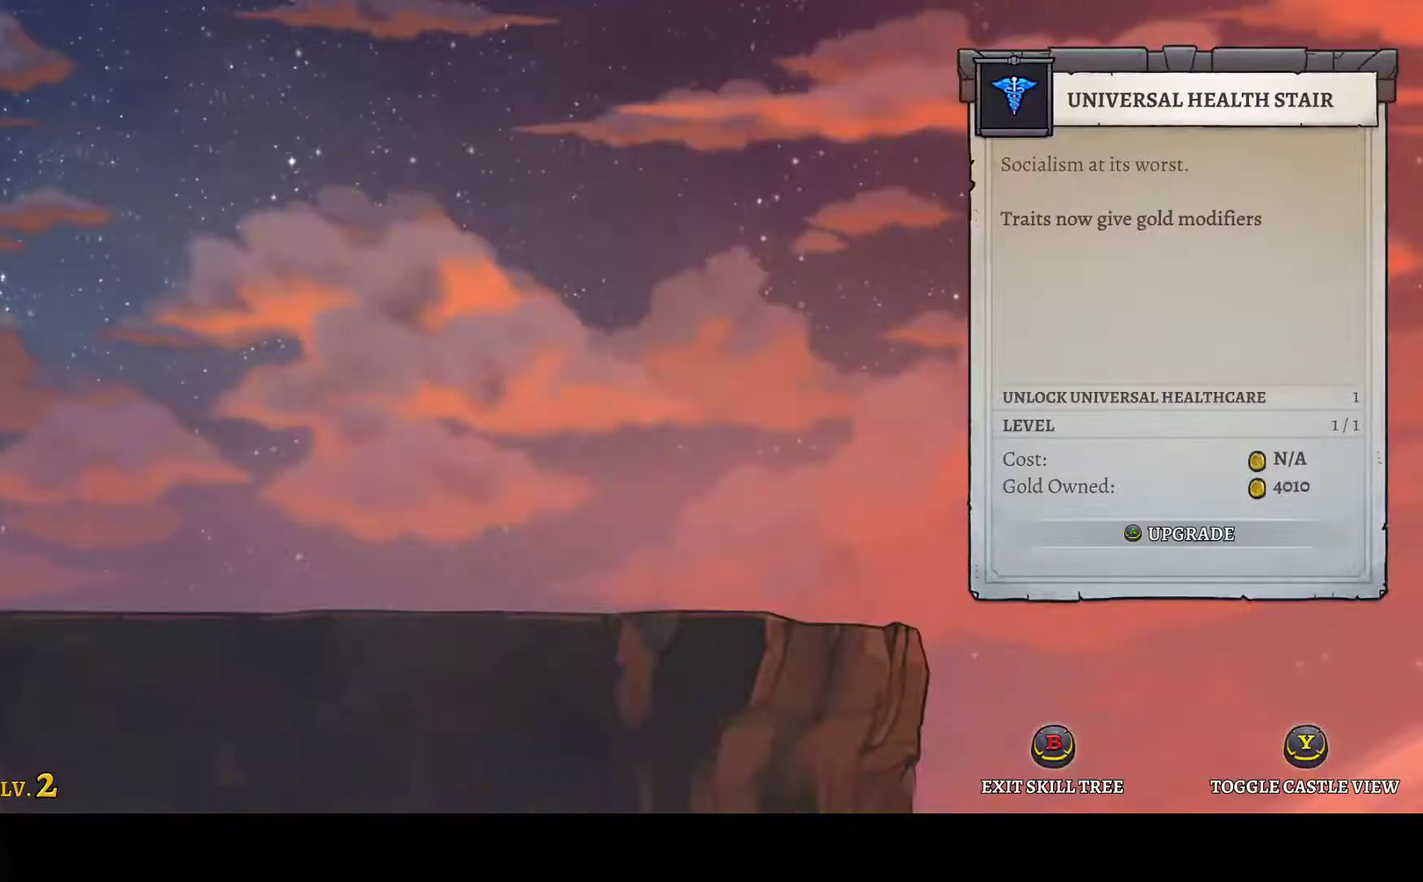
Gameplay with a controller (Xbox layout); each line is a JSON object with the inputs held at the frame after it. "events" lists button and stick changes between this image and that frame as [ms after this image, input, new state], when the widget could be followed in between.
{"buttons": ["DPAD_UP"], "left_stick": "center", "right_stick": "center"}
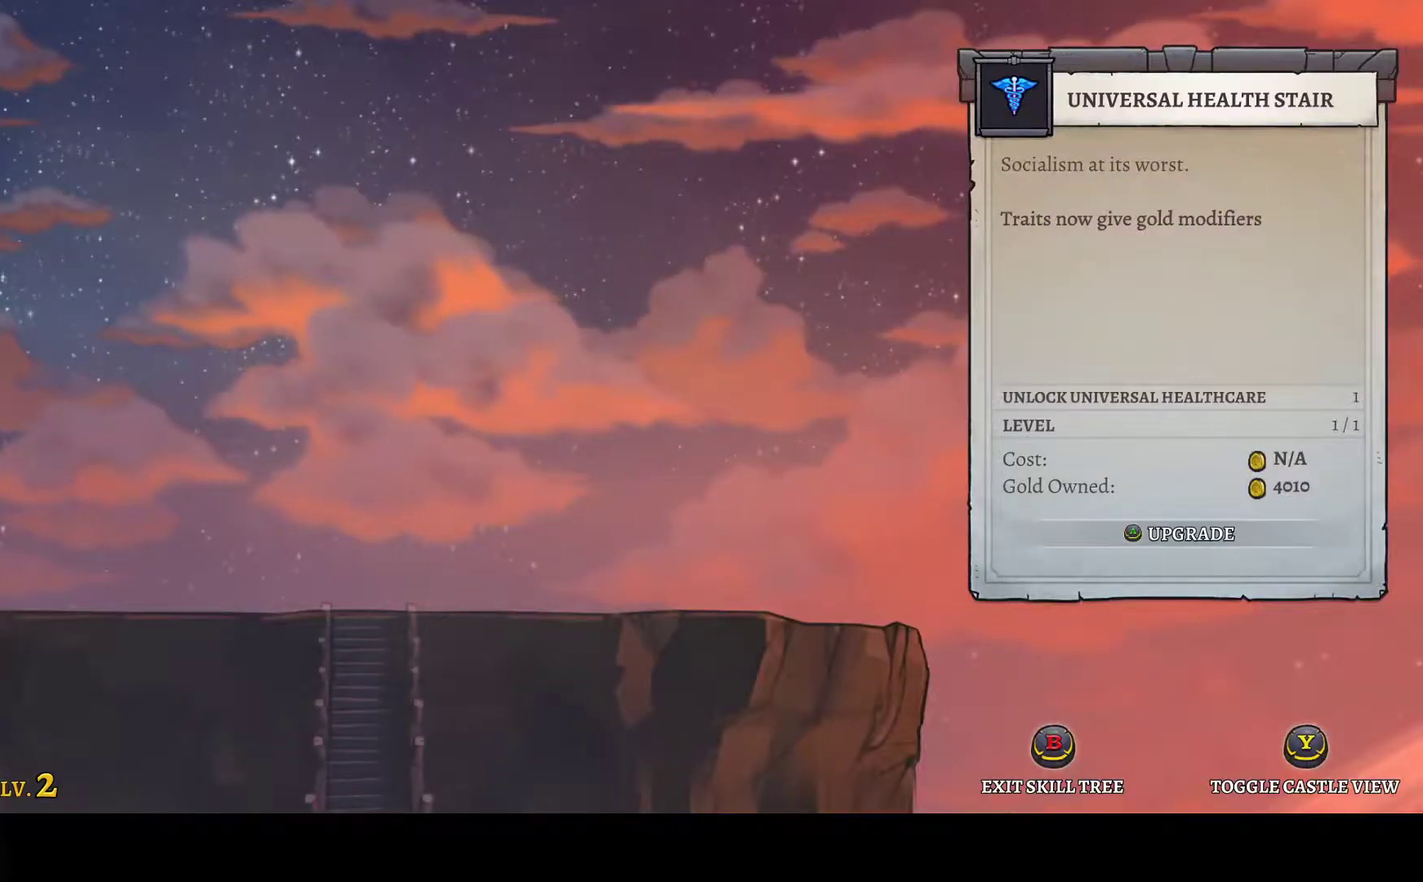
{"buttons": ["DPAD_UP"], "left_stick": "center", "right_stick": "center", "events": [[150, "DPAD_UP", "up"], [383, "DPAD_UP", "down"]]}
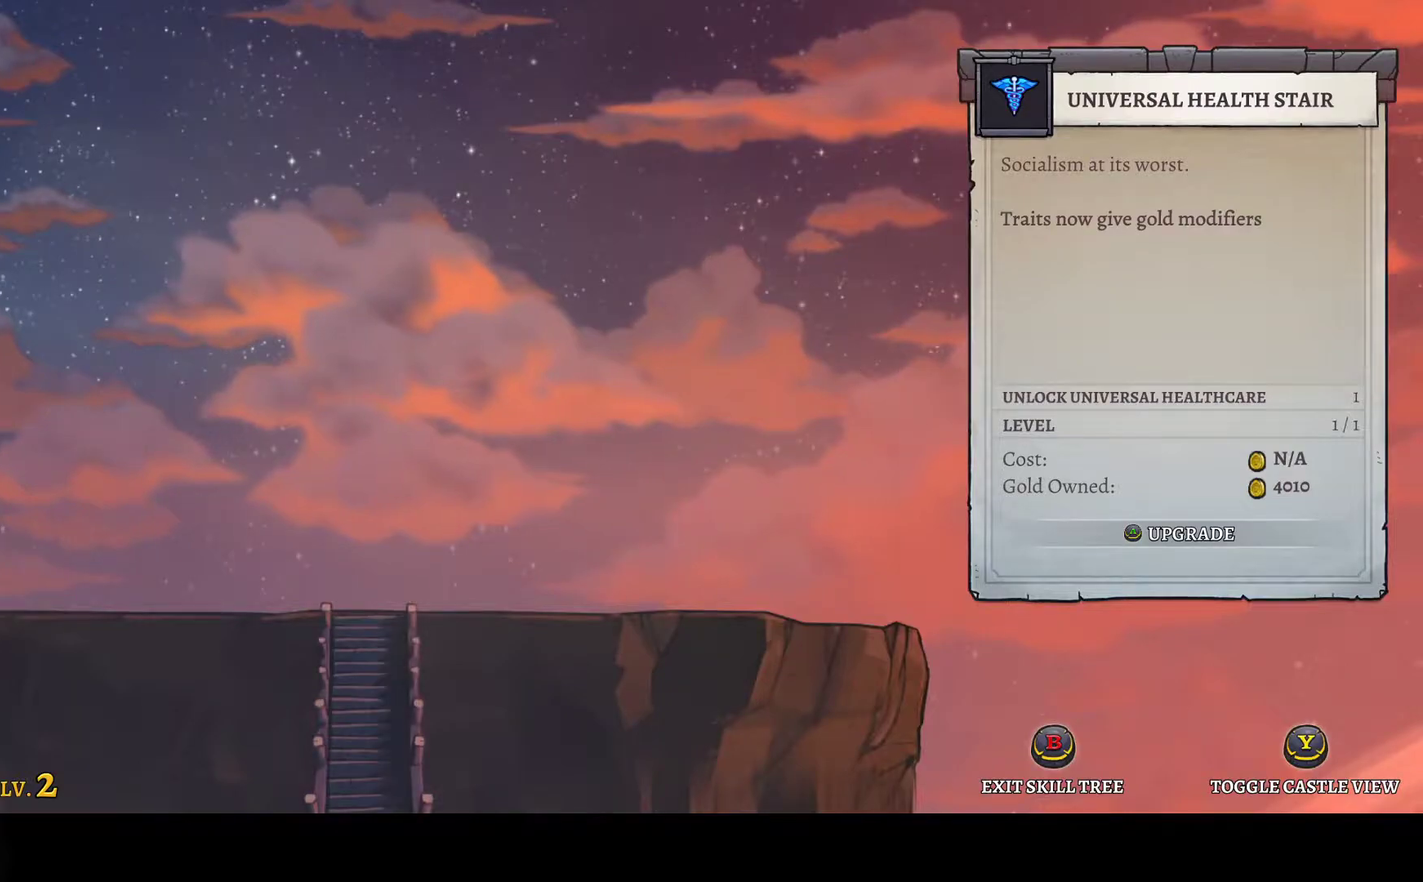
{"buttons": [], "left_stick": "center", "right_stick": "center", "events": [[50, "DPAD_UP", "up"]]}
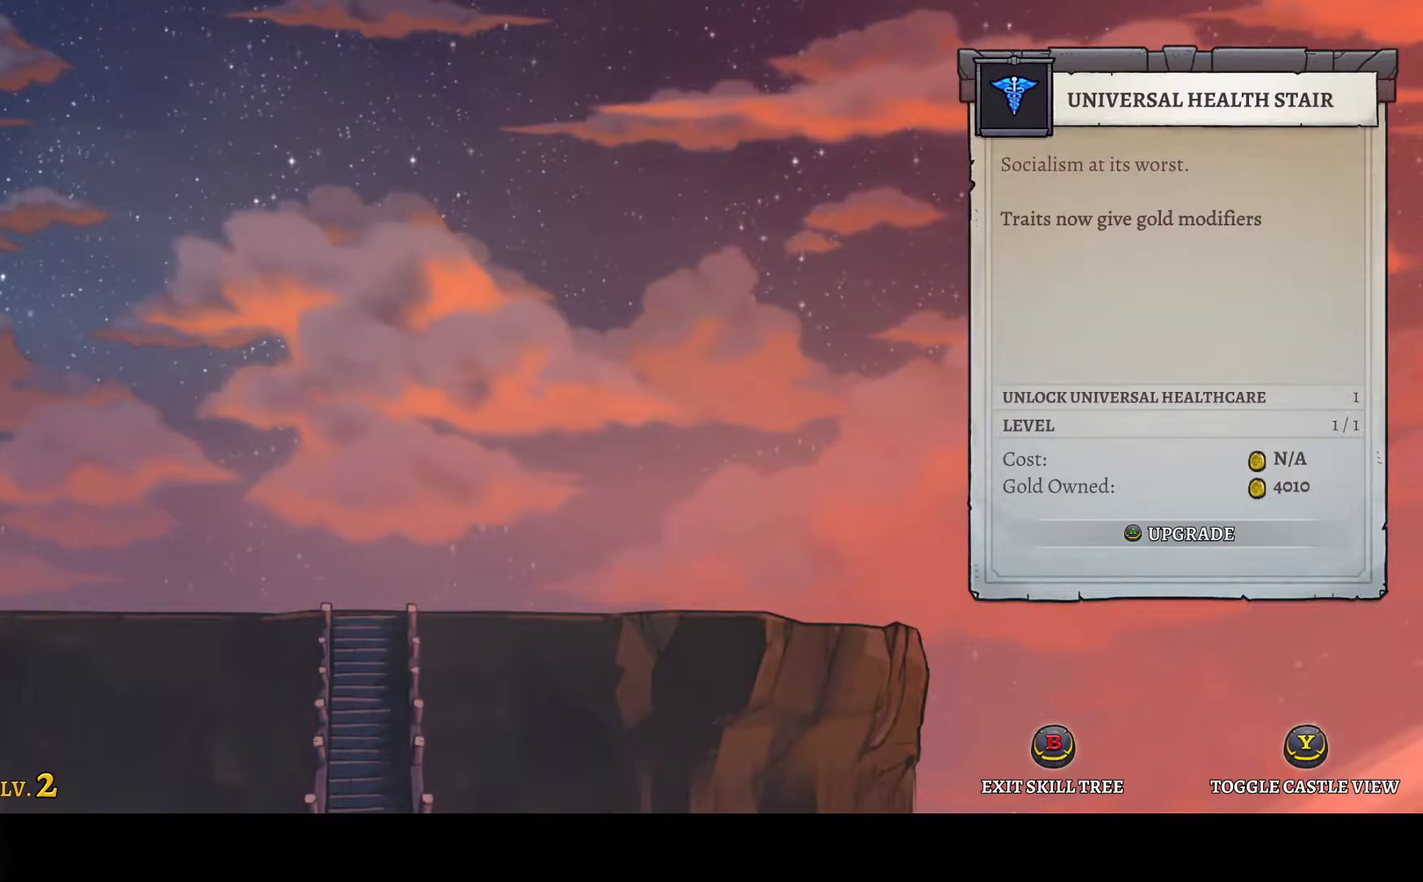
{"buttons": [], "left_stick": "center", "right_stick": "center", "events": [[283, "DPAD_UP", "down"], [383, "A", "down"], [417, "DPAD_UP", "up"], [500, "A", "up"]]}
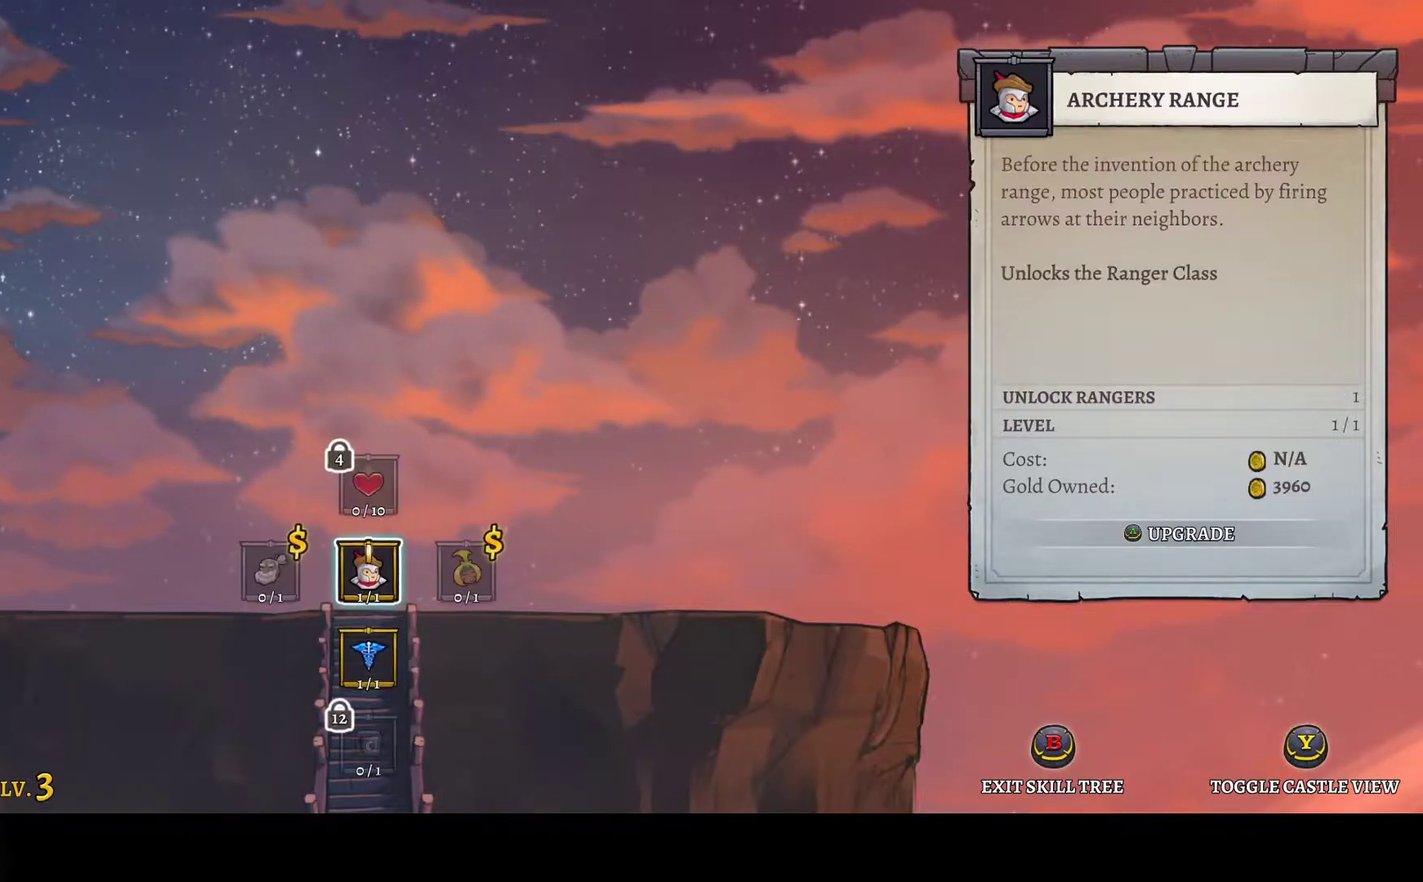
{"buttons": [], "left_stick": "center", "right_stick": "center", "events": [[400, "B", "down"], [500, "B", "up"]]}
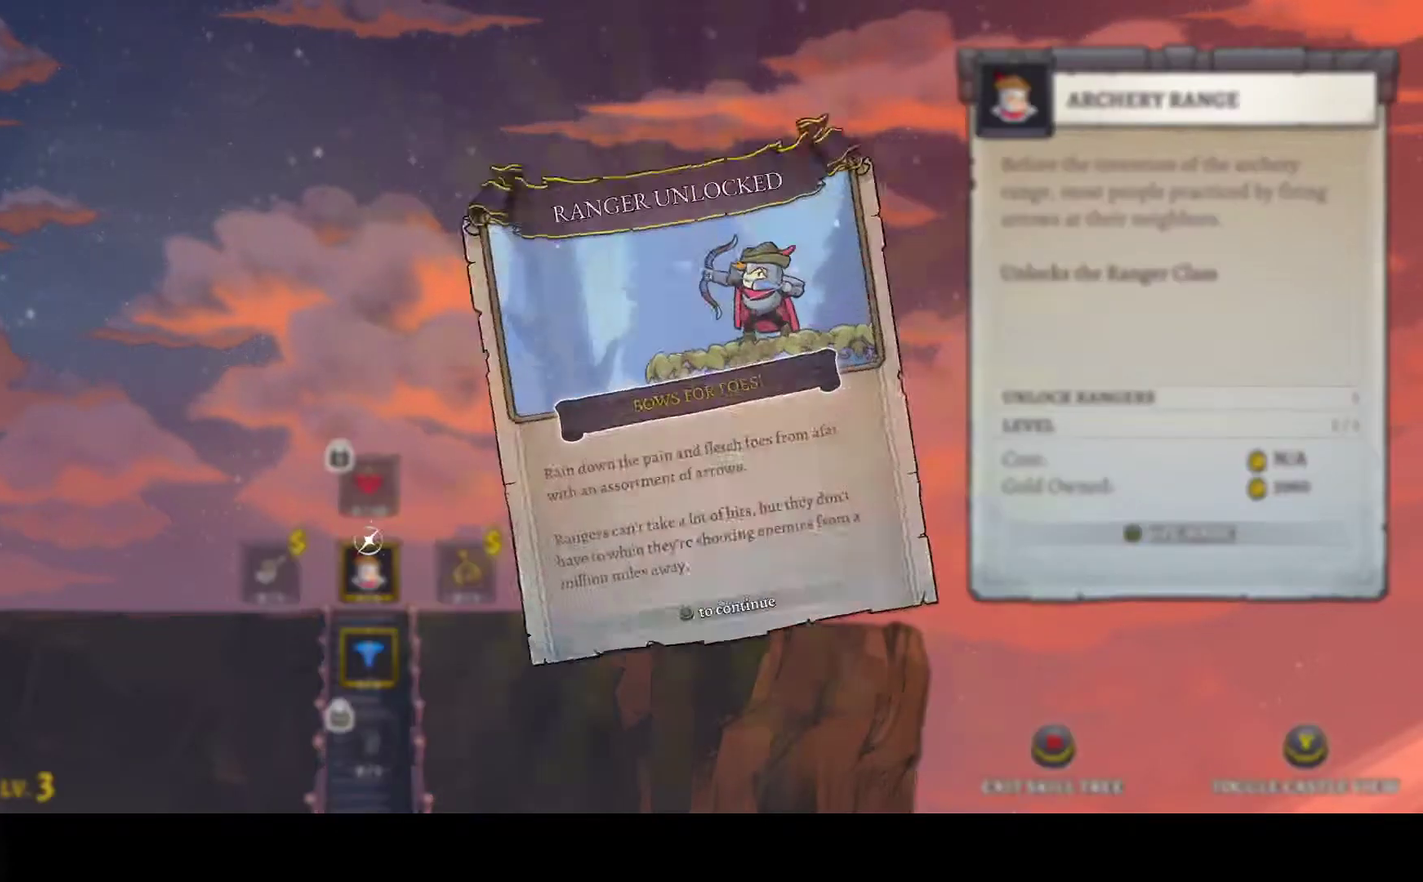
{"buttons": ["B"], "left_stick": "center", "right_stick": "center", "events": [[83, "B", "down"], [183, "B", "up"], [250, "B", "down"], [350, "B", "up"], [400, "B", "down"]]}
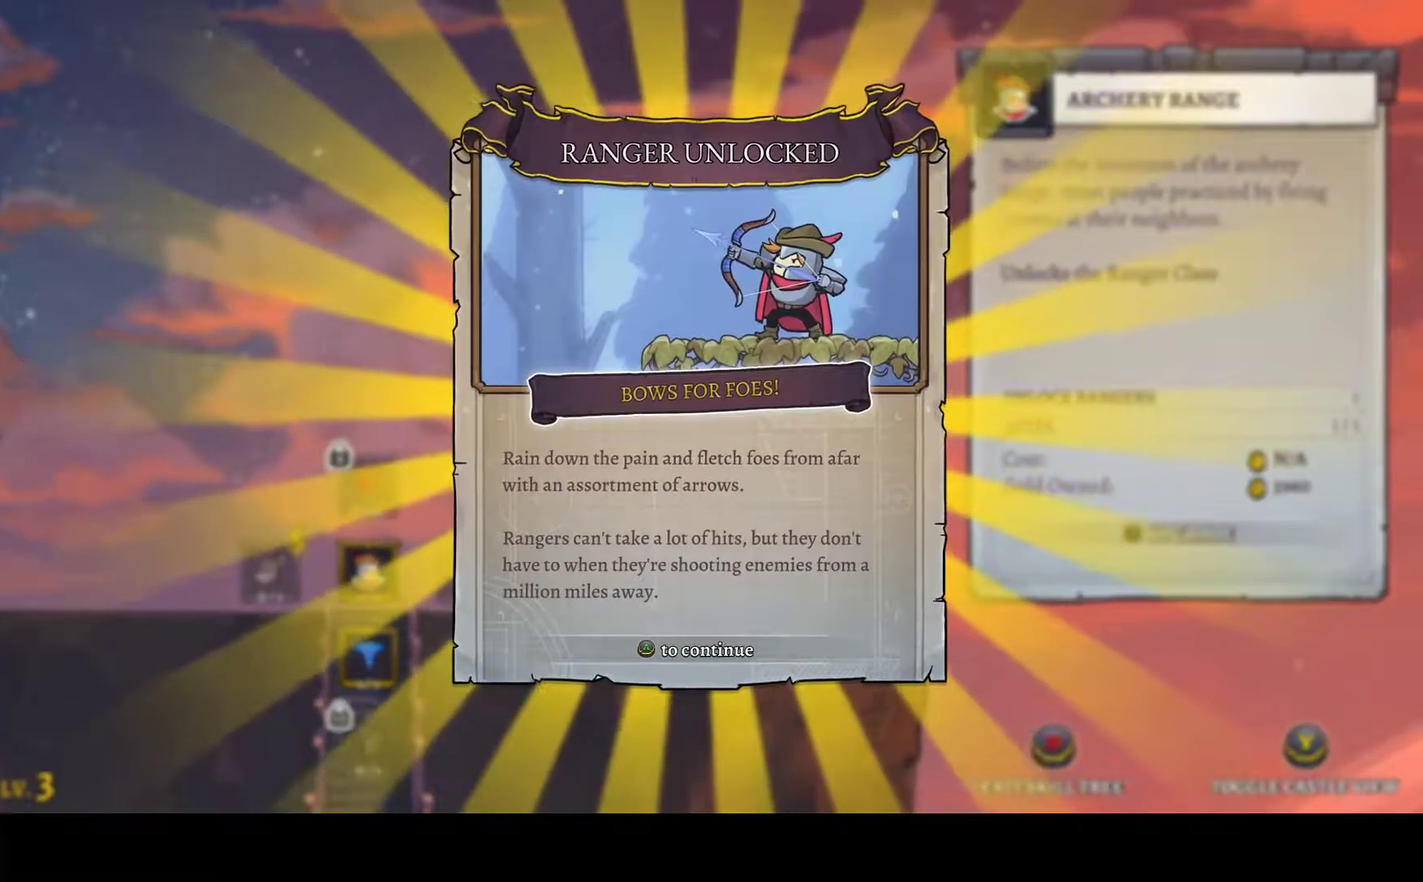
{"buttons": [], "left_stick": "center", "right_stick": "center", "events": [[17, "B", "up"], [67, "B", "down"], [167, "B", "up"], [233, "B", "down"], [317, "B", "up"], [383, "B", "down"], [483, "B", "up"]]}
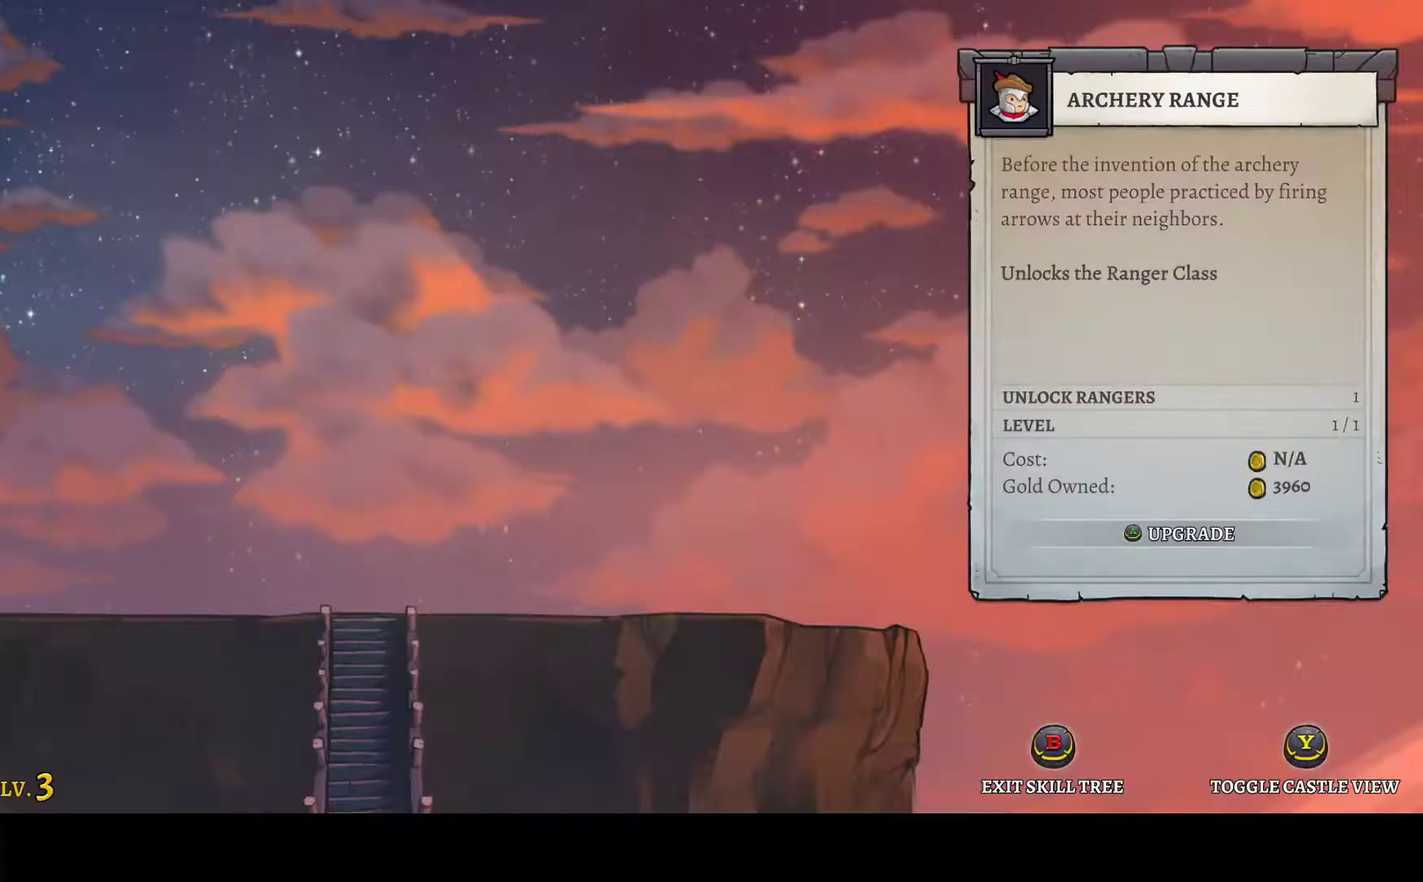
{"buttons": [], "left_stick": "center", "right_stick": "center", "events": [[33, "B", "down"], [133, "B", "up"]]}
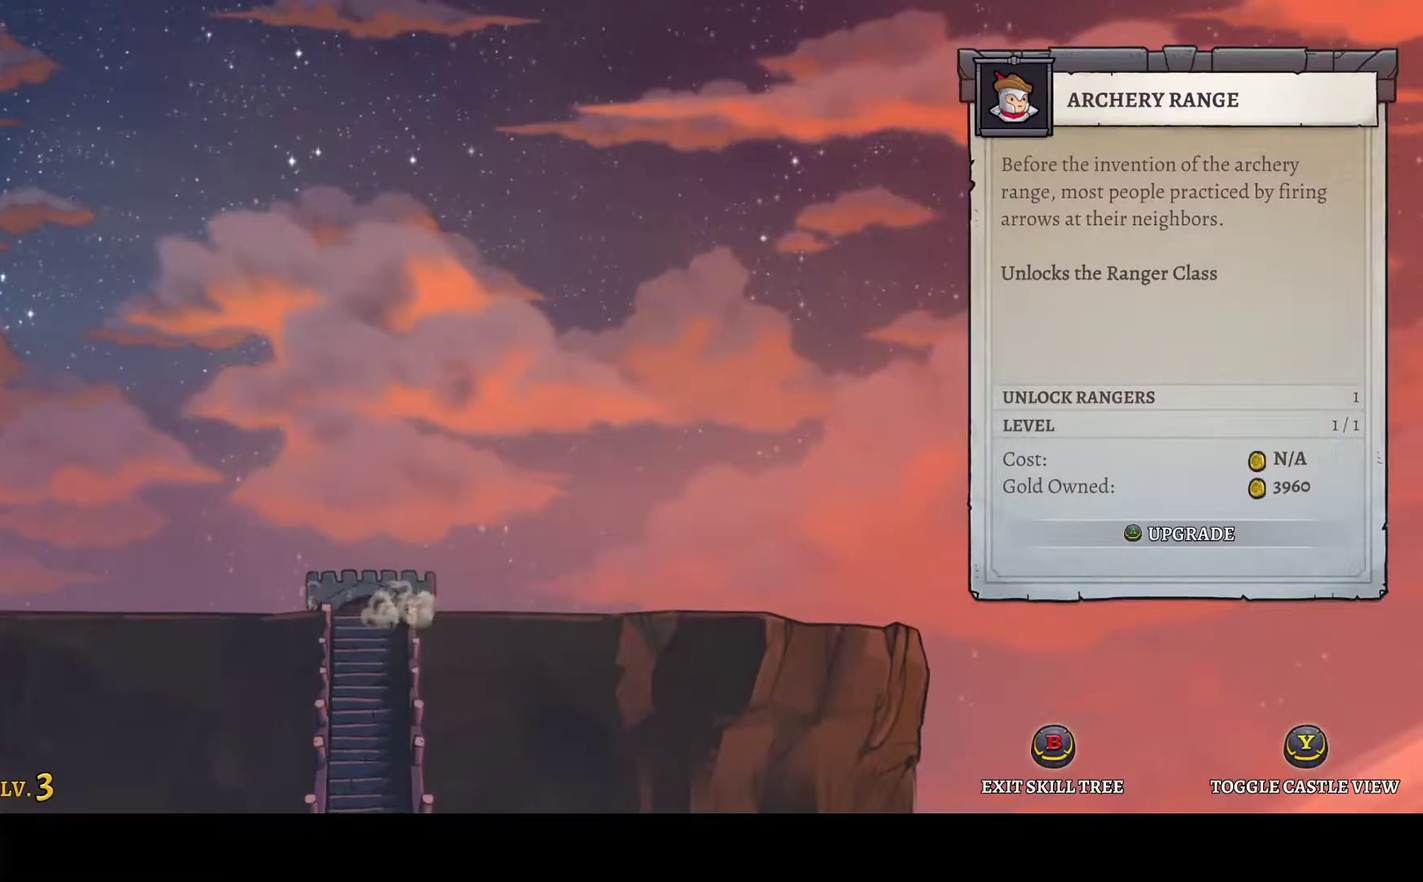
{"buttons": [], "left_stick": "center", "right_stick": "center", "events": [[17, "DPAD_LEFT", "down"], [167, "DPAD_LEFT", "up"]]}
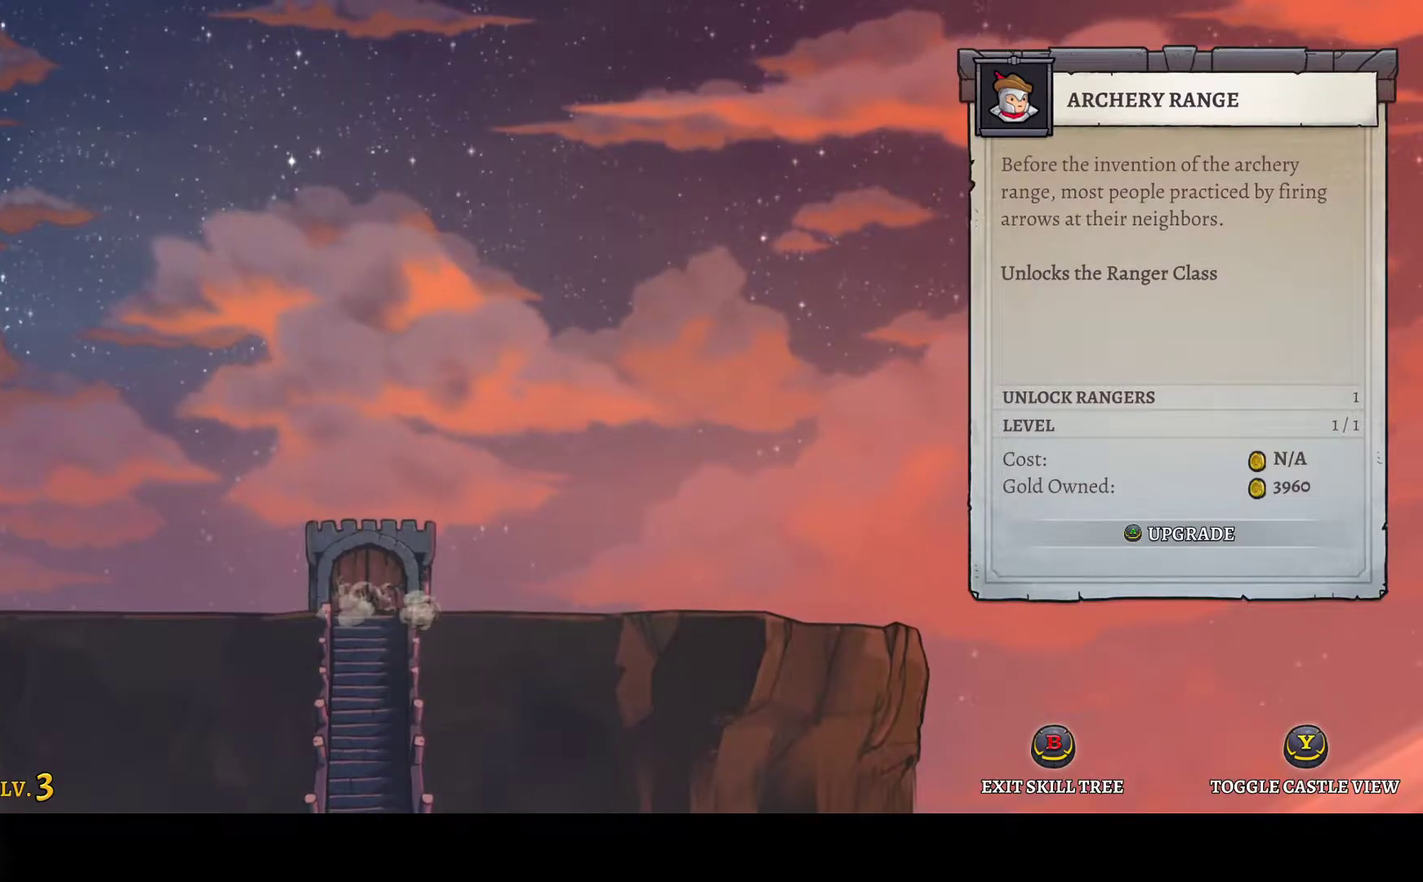
{"buttons": [], "left_stick": "center", "right_stick": "center", "events": [[50, "DPAD_LEFT", "down"], [150, "DPAD_LEFT", "up"]]}
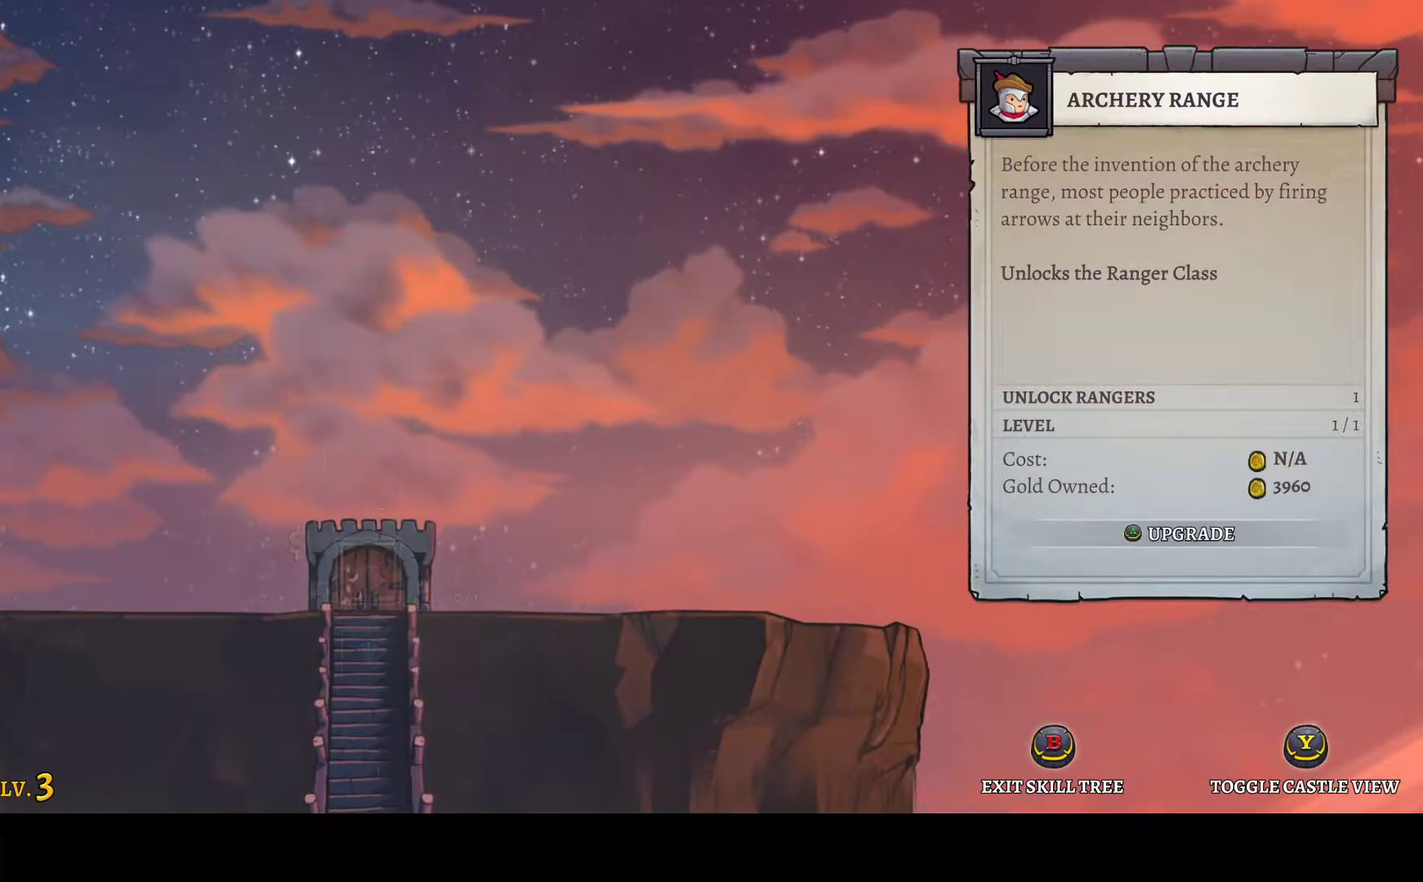
{"buttons": [], "left_stick": "center", "right_stick": "center", "events": [[67, "DPAD_LEFT", "down"], [200, "DPAD_LEFT", "up"], [317, "A", "down"], [433, "A", "up"]]}
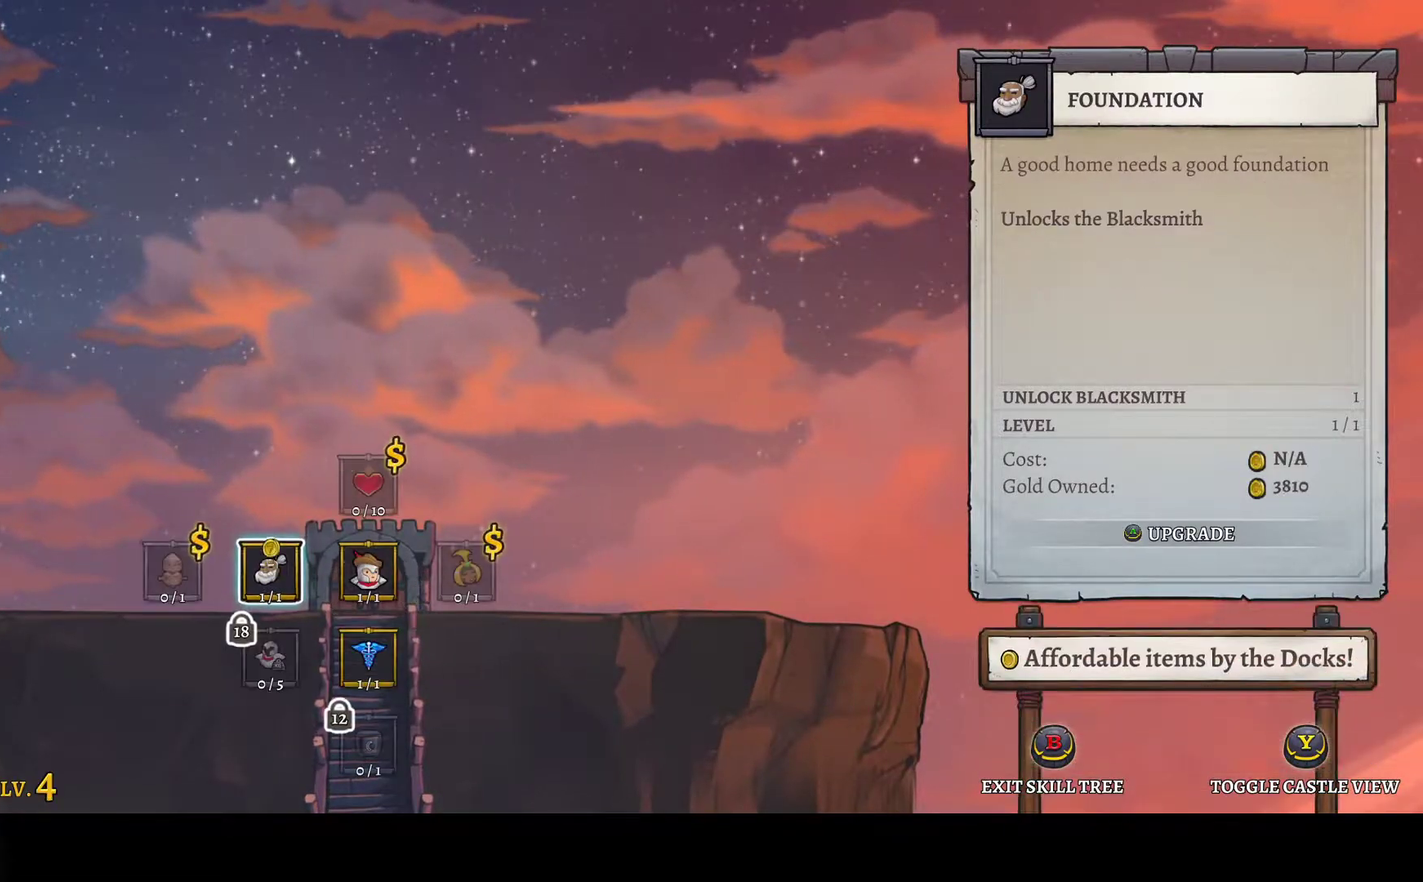
{"buttons": ["B"], "left_stick": "center", "right_stick": "center", "events": [[117, "B", "down"], [233, "B", "up"], [367, "B", "down"]]}
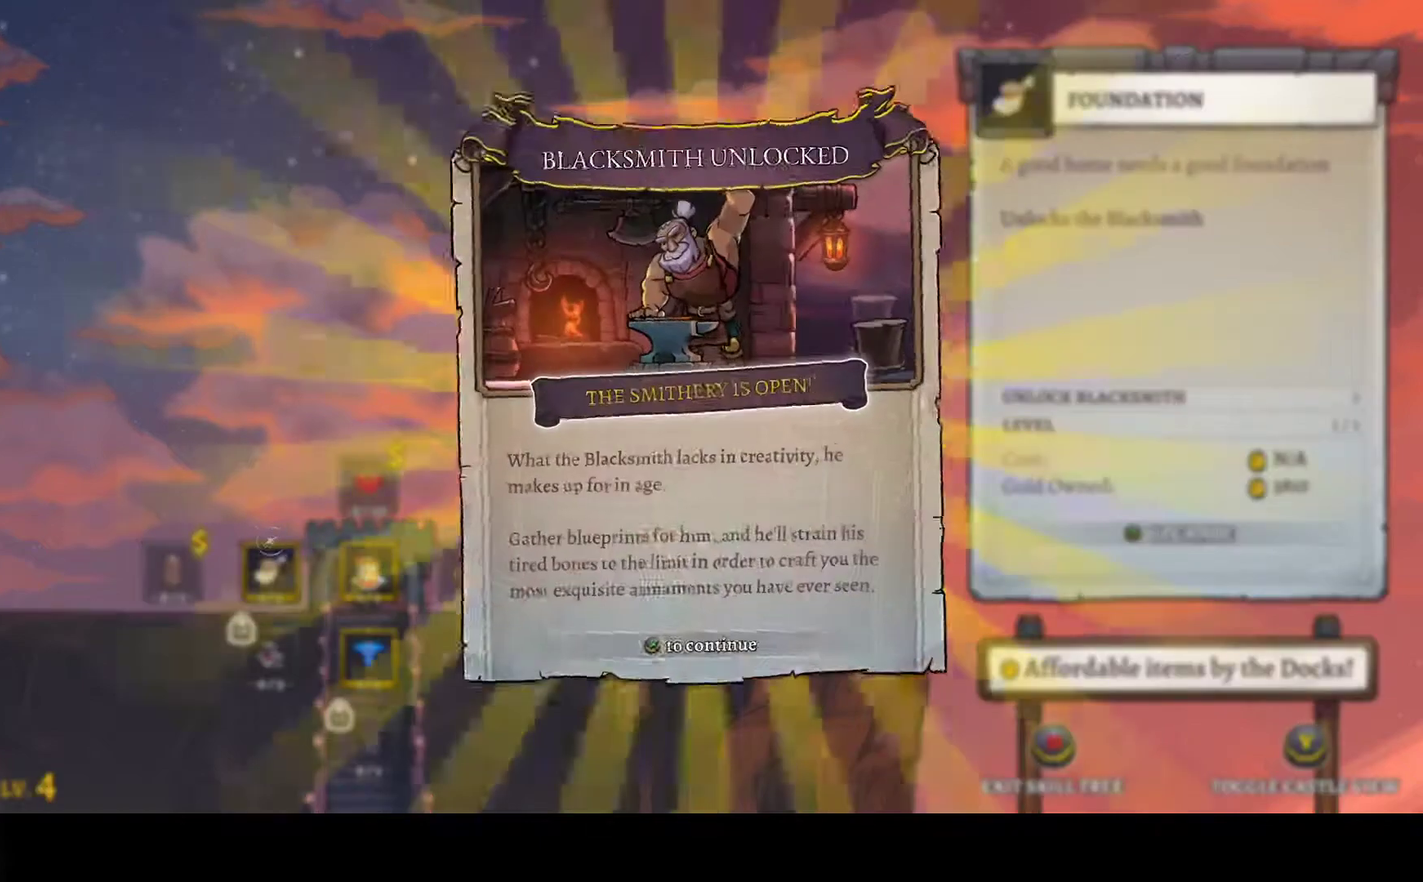
{"buttons": ["B"], "left_stick": "center", "right_stick": "center", "events": [[400, "B", "up"], [450, "B", "down"]]}
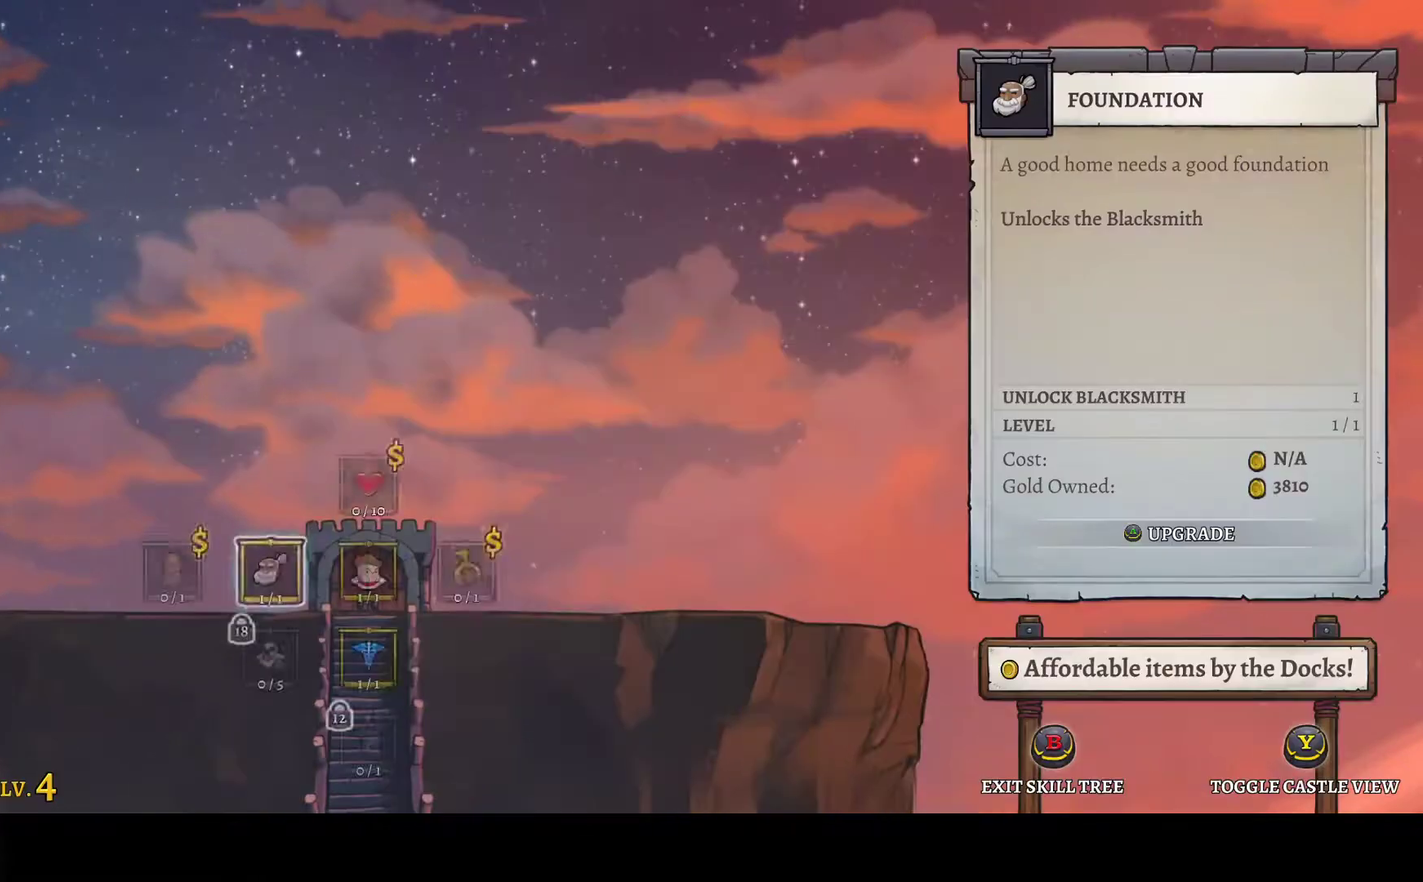
{"buttons": ["DPAD_RIGHT"], "left_stick": "center", "right_stick": "center", "events": [[50, "B", "up"], [100, "B", "down"], [217, "B", "up"], [450, "DPAD_RIGHT", "down"]]}
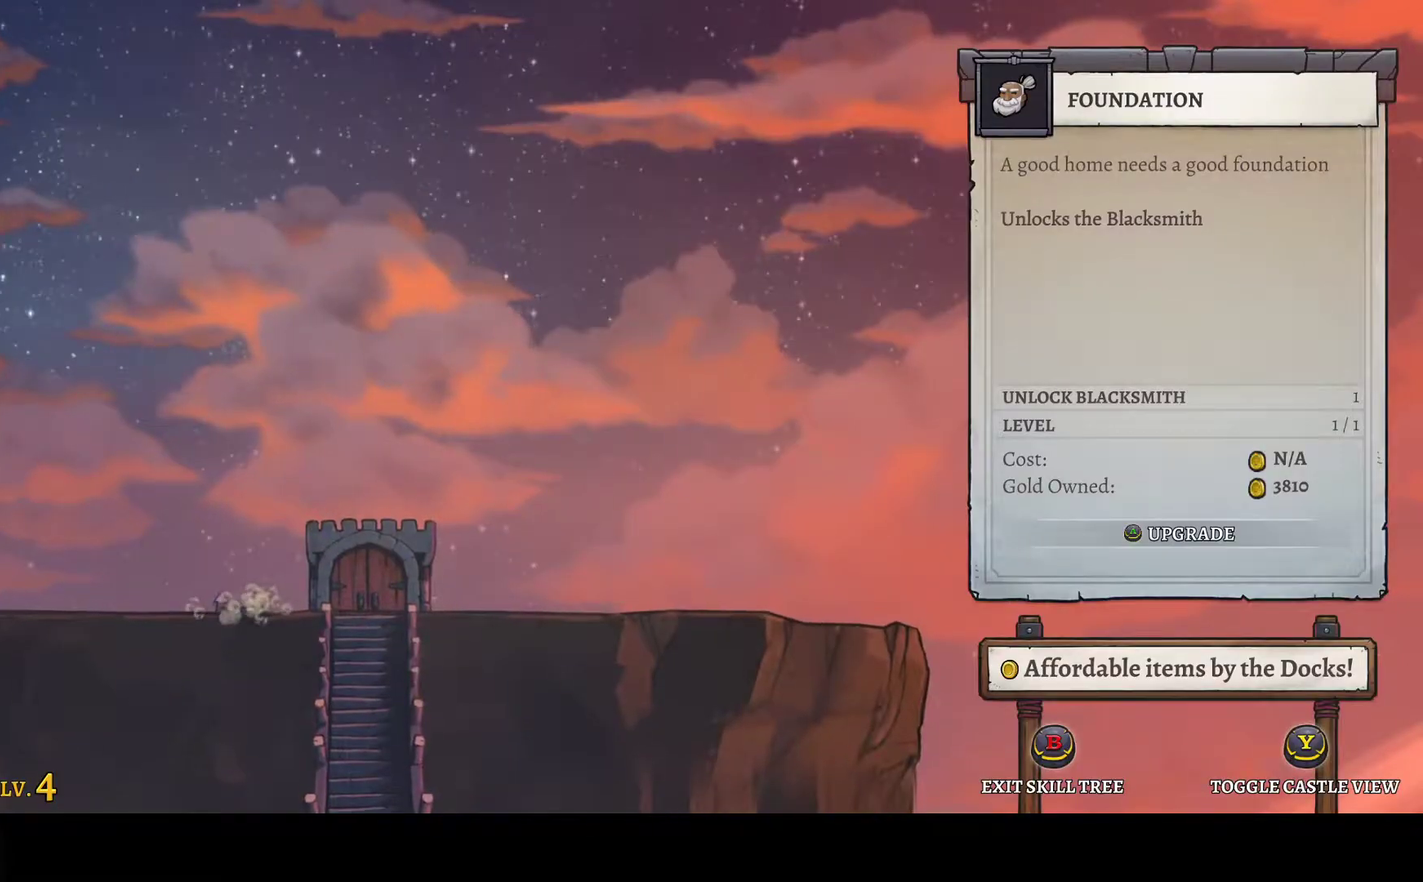
{"buttons": ["DPAD_RIGHT"], "left_stick": "center", "right_stick": "center", "events": [[133, "DPAD_RIGHT", "up"], [400, "DPAD_RIGHT", "down"]]}
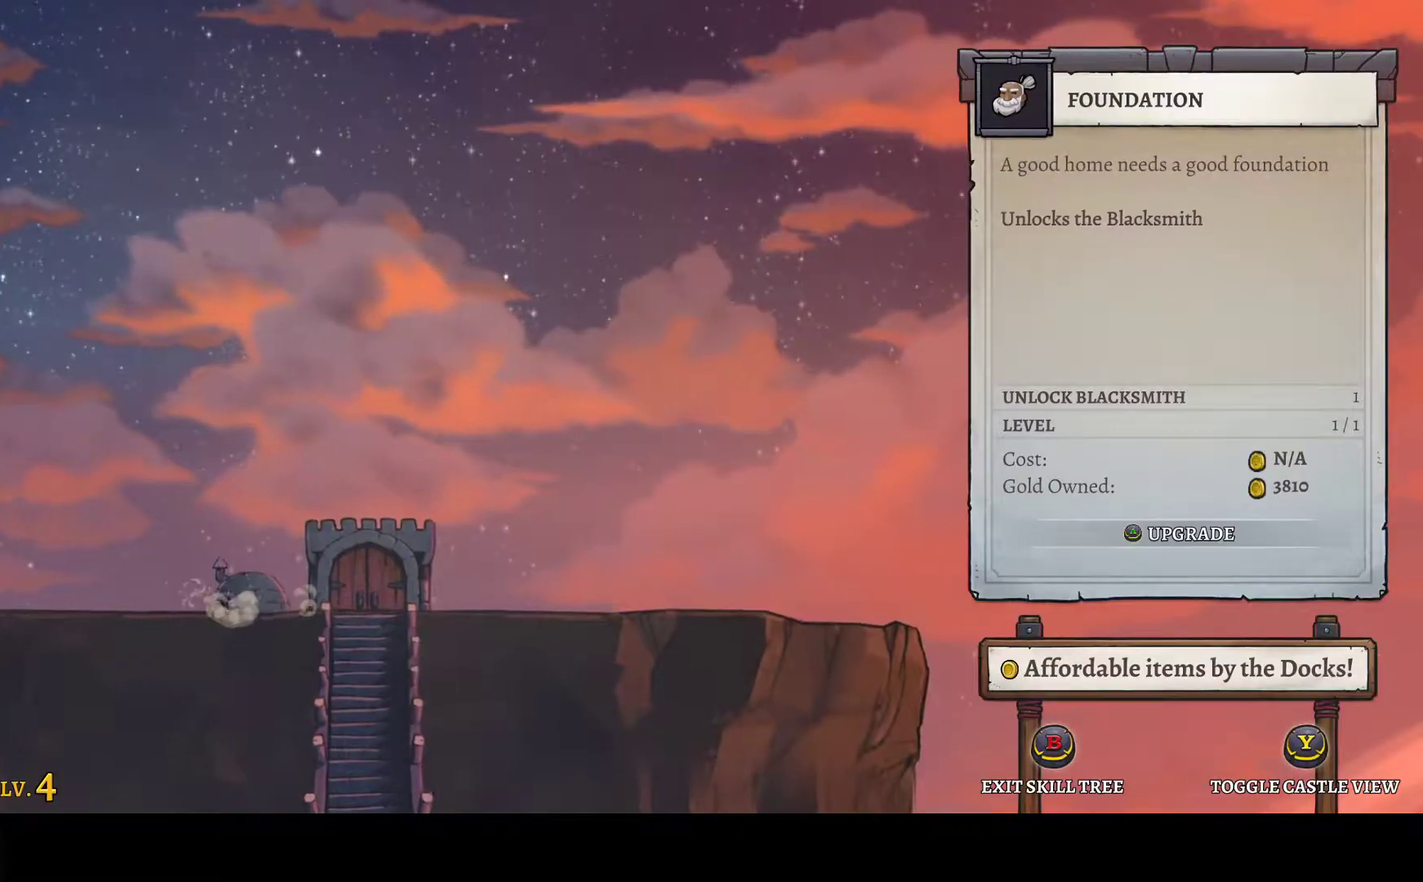
{"buttons": [], "left_stick": "center", "right_stick": "center", "events": [[67, "DPAD_RIGHT", "up"], [283, "DPAD_RIGHT", "down"], [467, "DPAD_RIGHT", "up"]]}
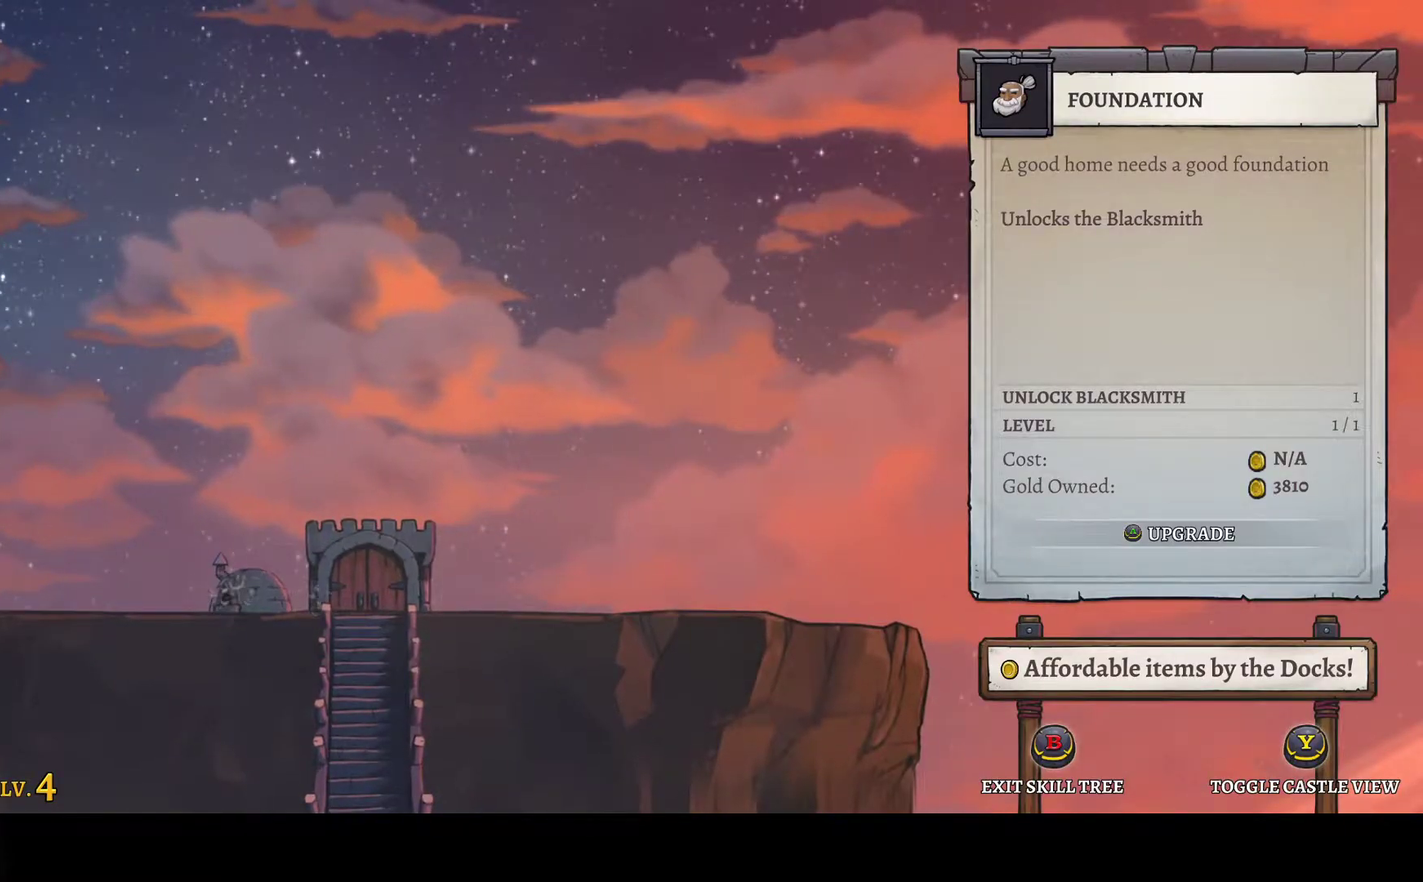
{"buttons": ["A"], "left_stick": "center", "right_stick": "center", "events": [[233, "DPAD_RIGHT", "down"], [350, "DPAD_RIGHT", "up"], [350, "DPAD_UP", "down"], [467, "DPAD_UP", "up"], [500, "A", "down"]]}
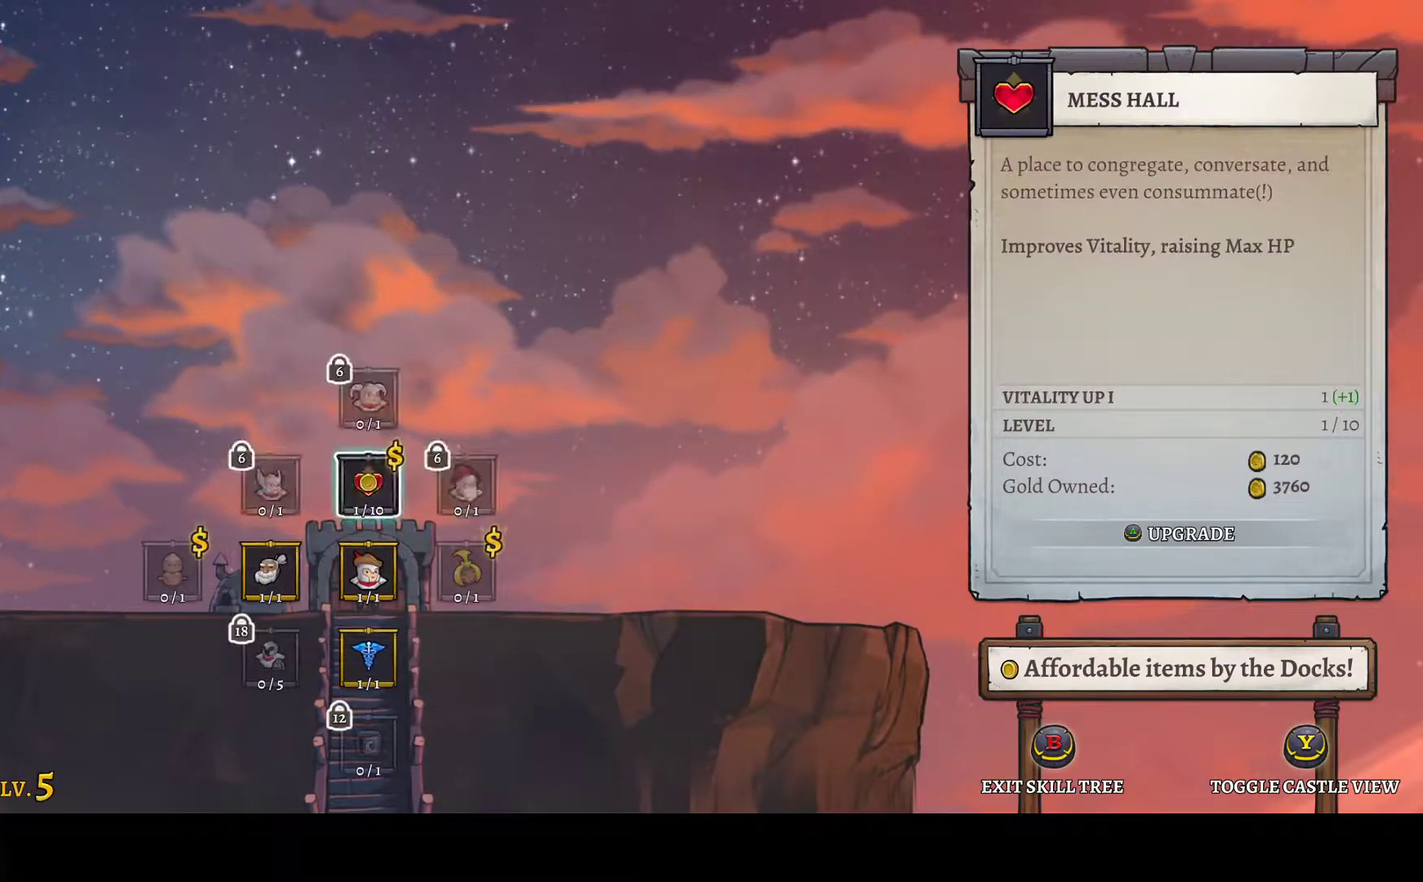
{"buttons": [], "left_stick": "center", "right_stick": "center", "events": [[117, "A", "up"]]}
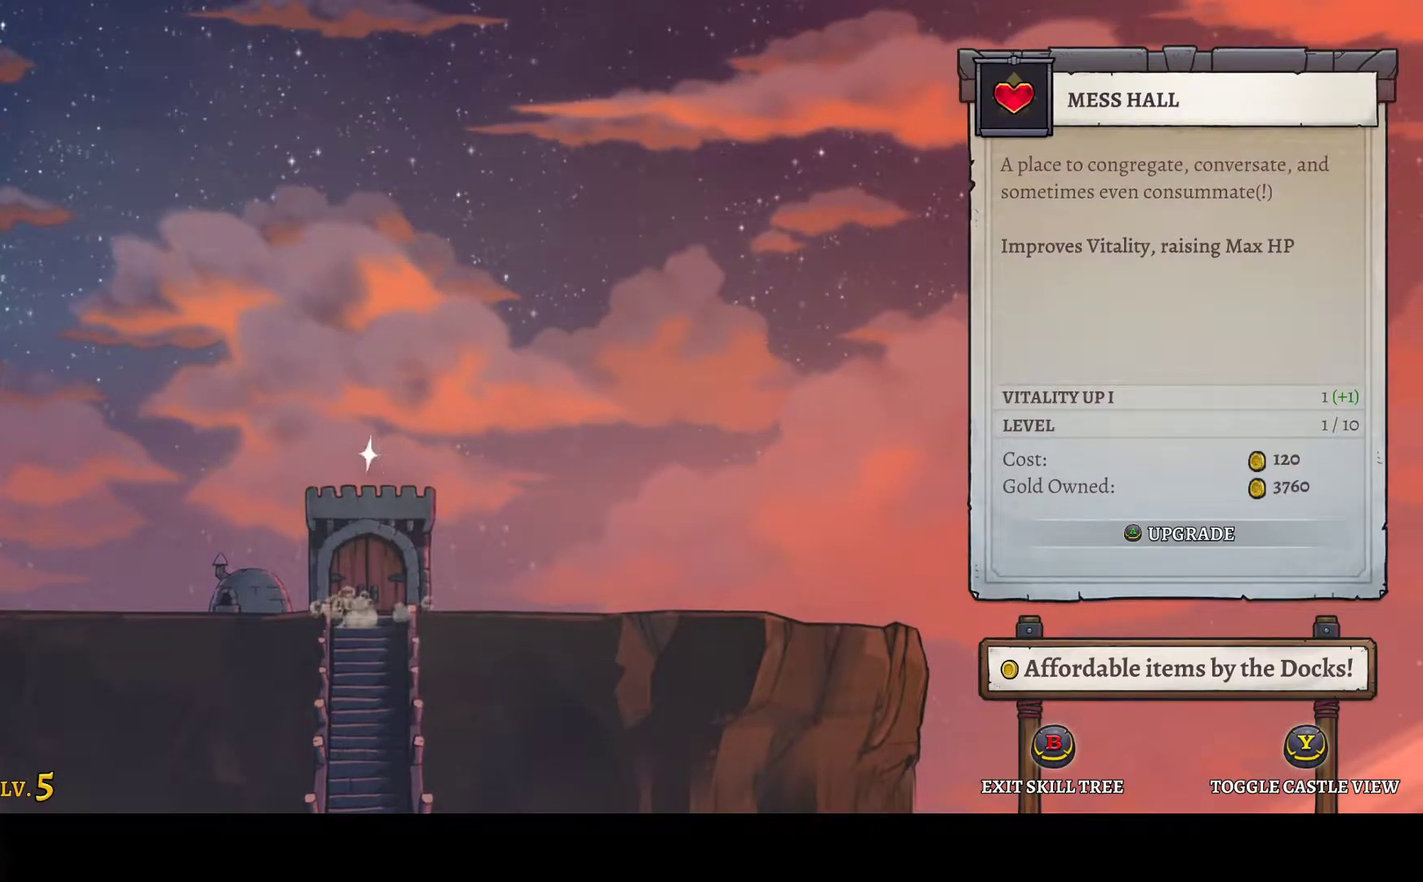
{"buttons": [], "left_stick": "center", "right_stick": "center", "events": []}
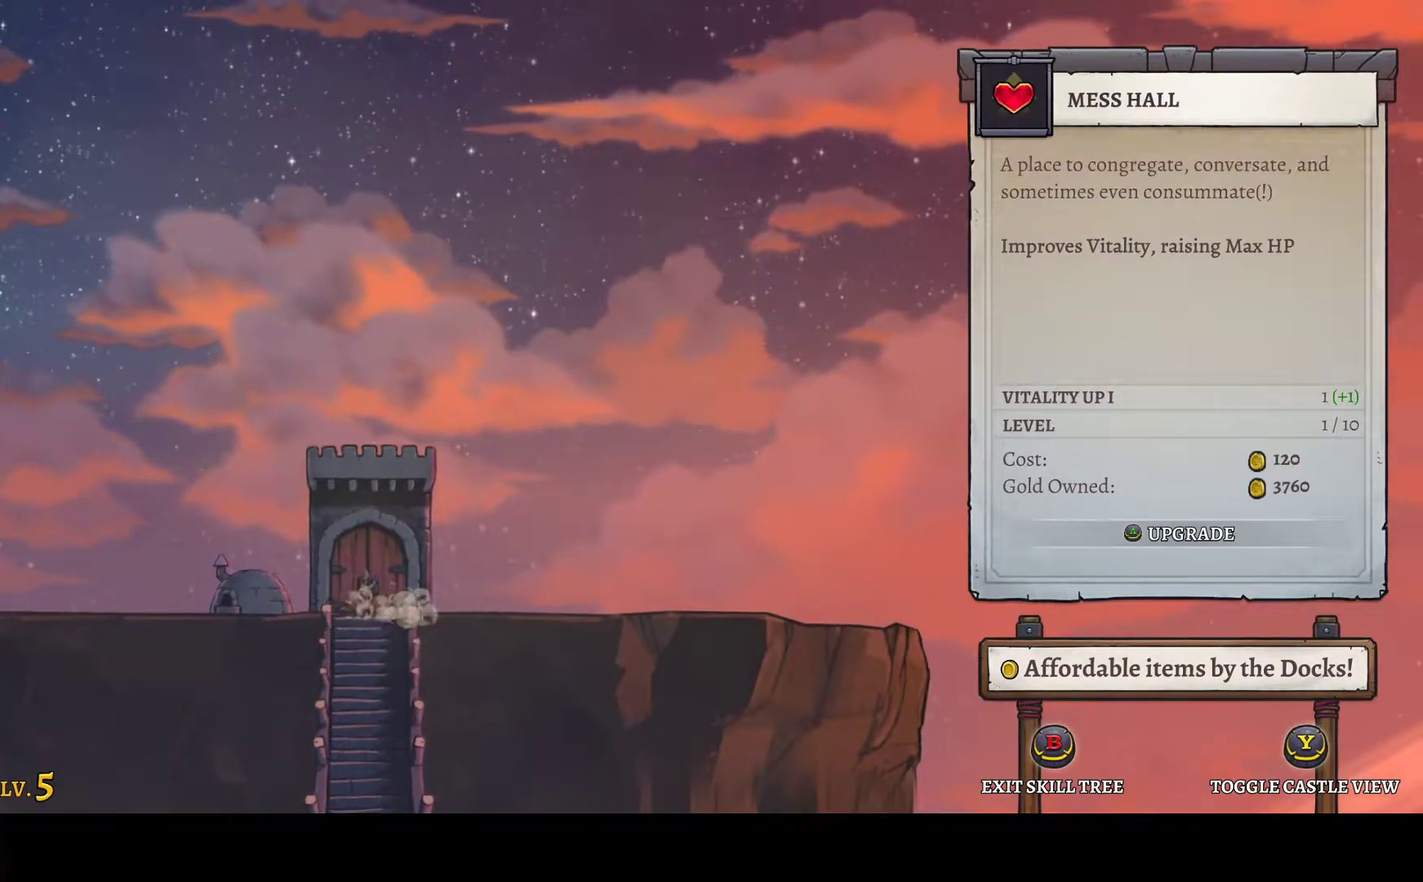
{"buttons": [], "left_stick": "center", "right_stick": "center", "events": []}
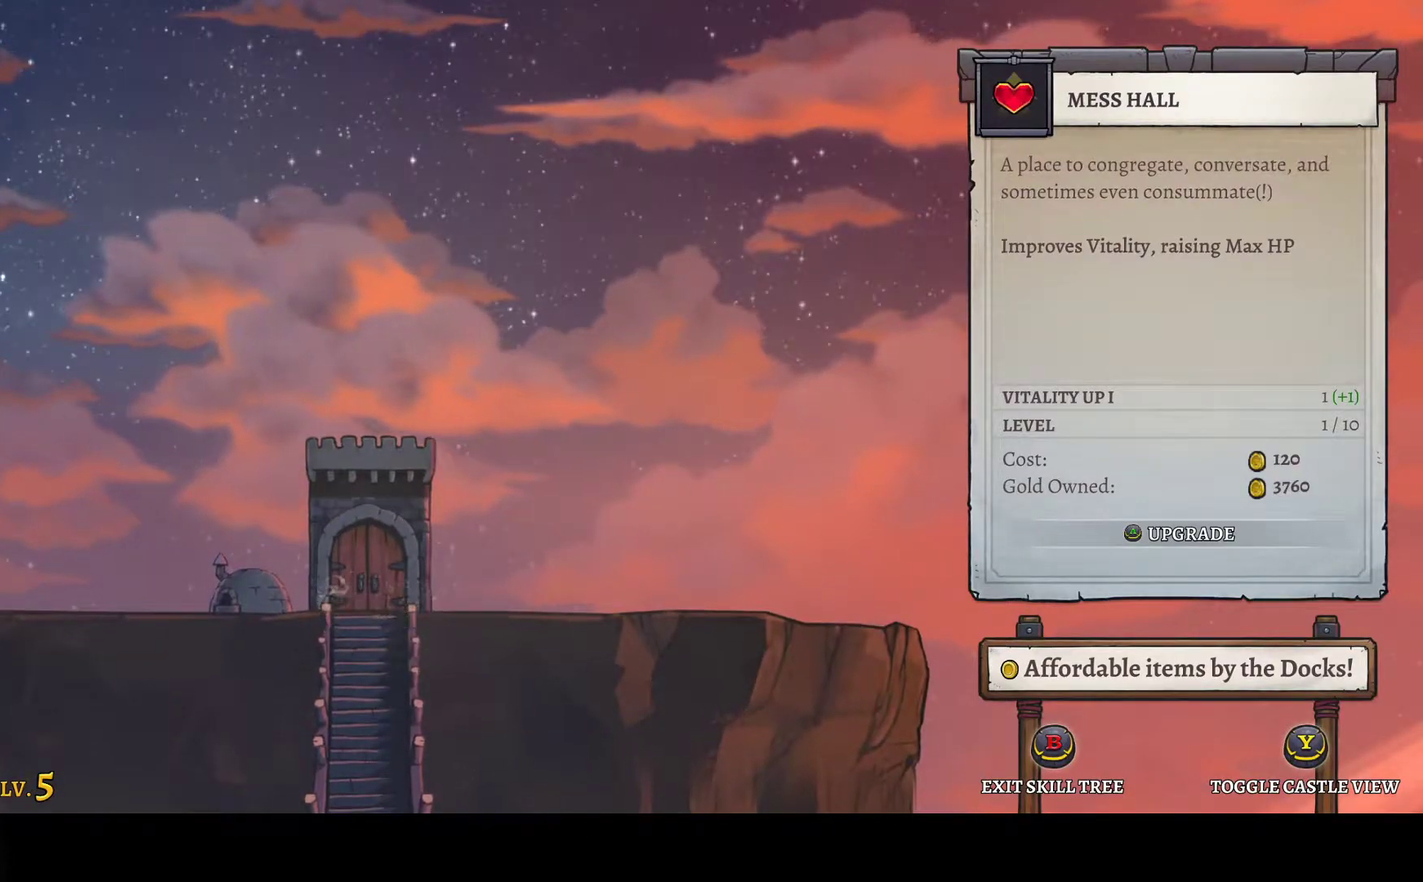
{"buttons": [], "left_stick": "center", "right_stick": "center", "events": [[417, "A", "down"], [483, "A", "up"]]}
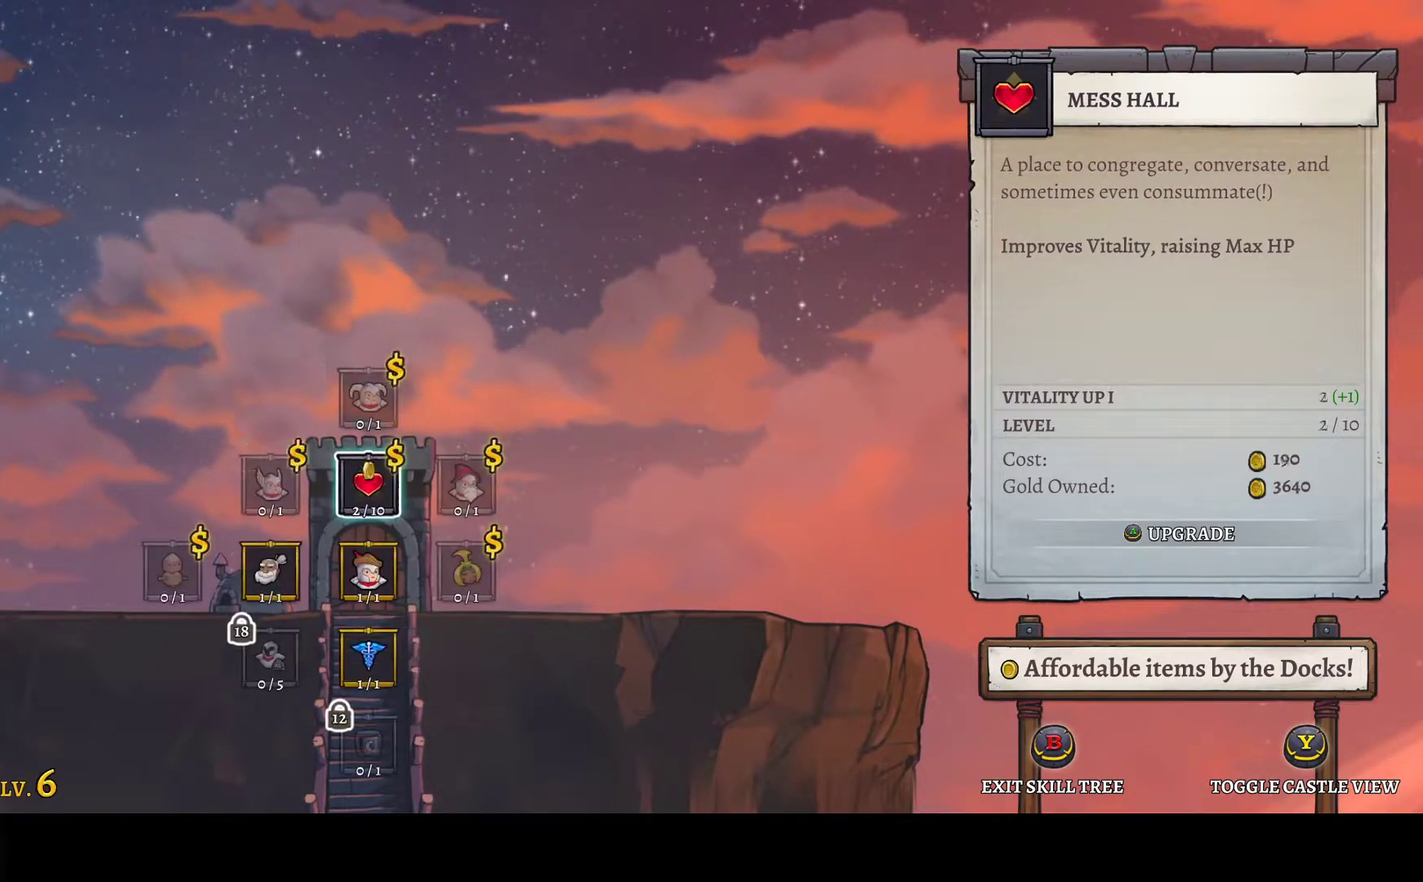
{"buttons": [], "left_stick": "center", "right_stick": "center", "events": [[33, "DPAD_LEFT", "down"], [100, "DPAD_LEFT", "up"], [133, "A", "down"], [200, "A", "up"]]}
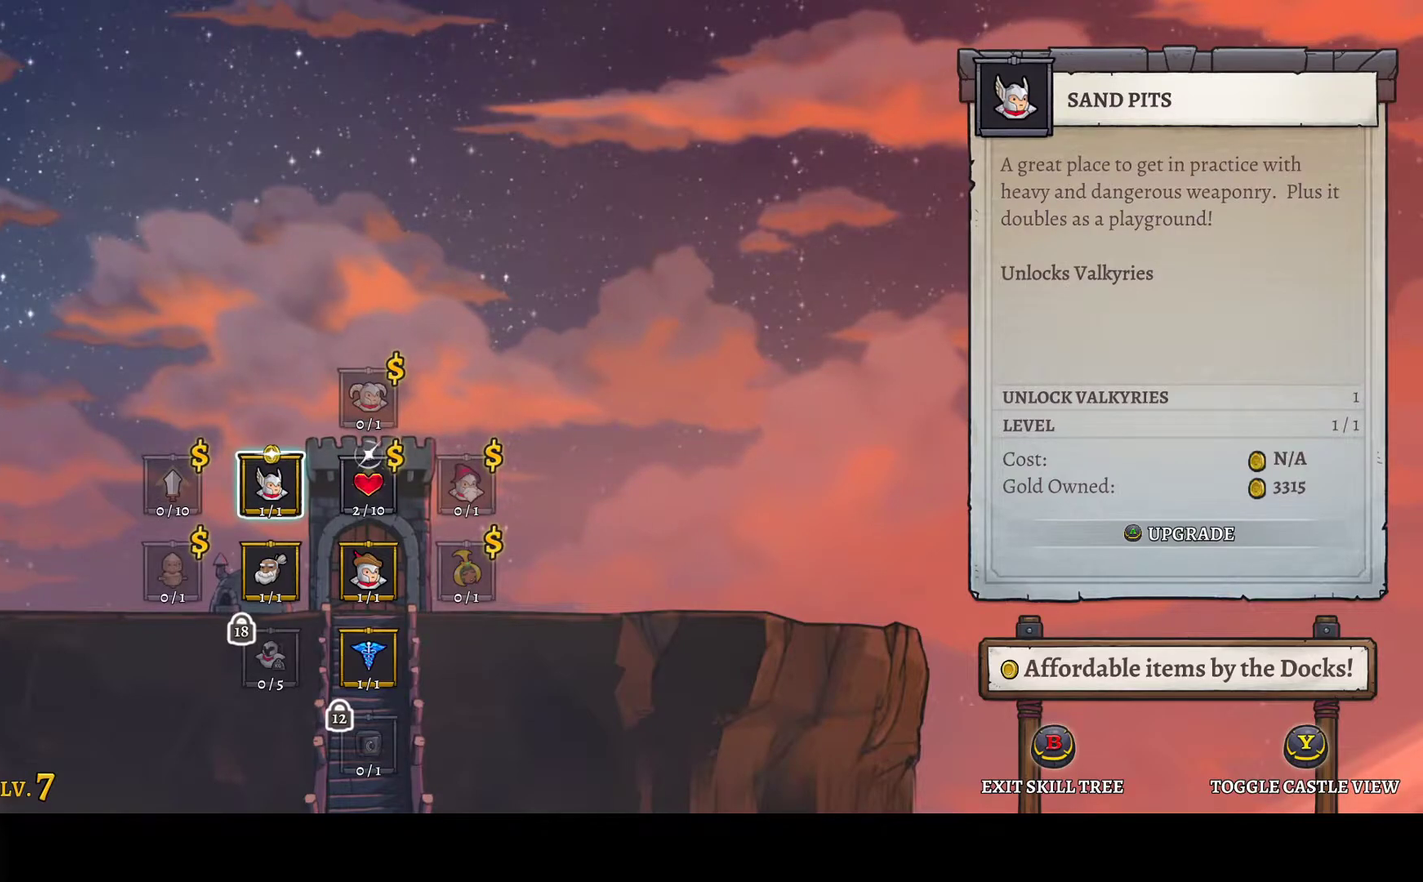
{"buttons": ["B"], "left_stick": "center", "right_stick": "center", "events": [[17, "B", "down"], [83, "B", "up"], [183, "B", "down"]]}
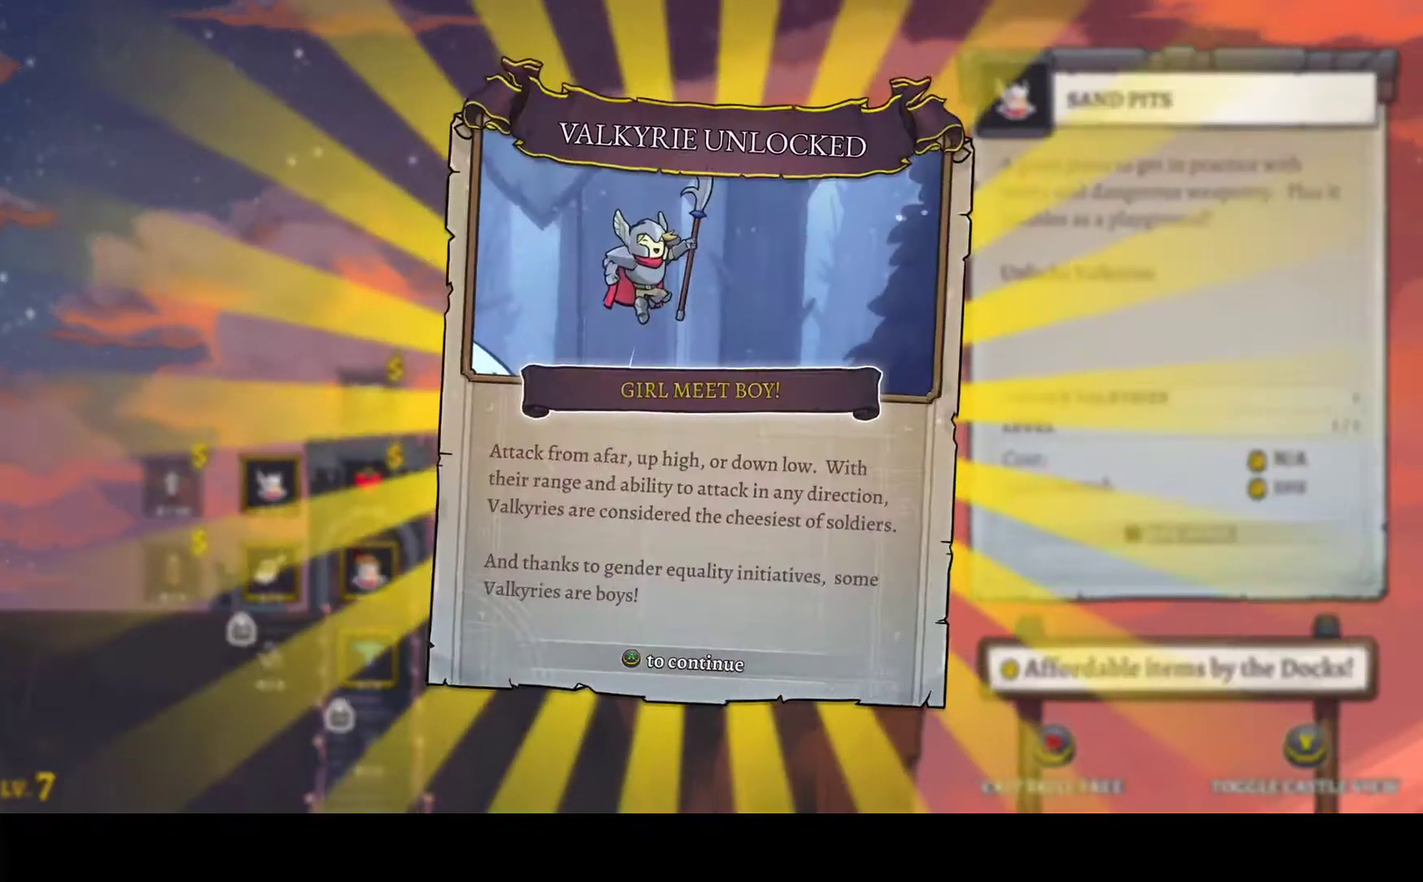
{"buttons": ["B"], "left_stick": "center", "right_stick": "center", "events": [[283, "B", "up"], [333, "B", "down"], [417, "B", "up"], [500, "B", "down"]]}
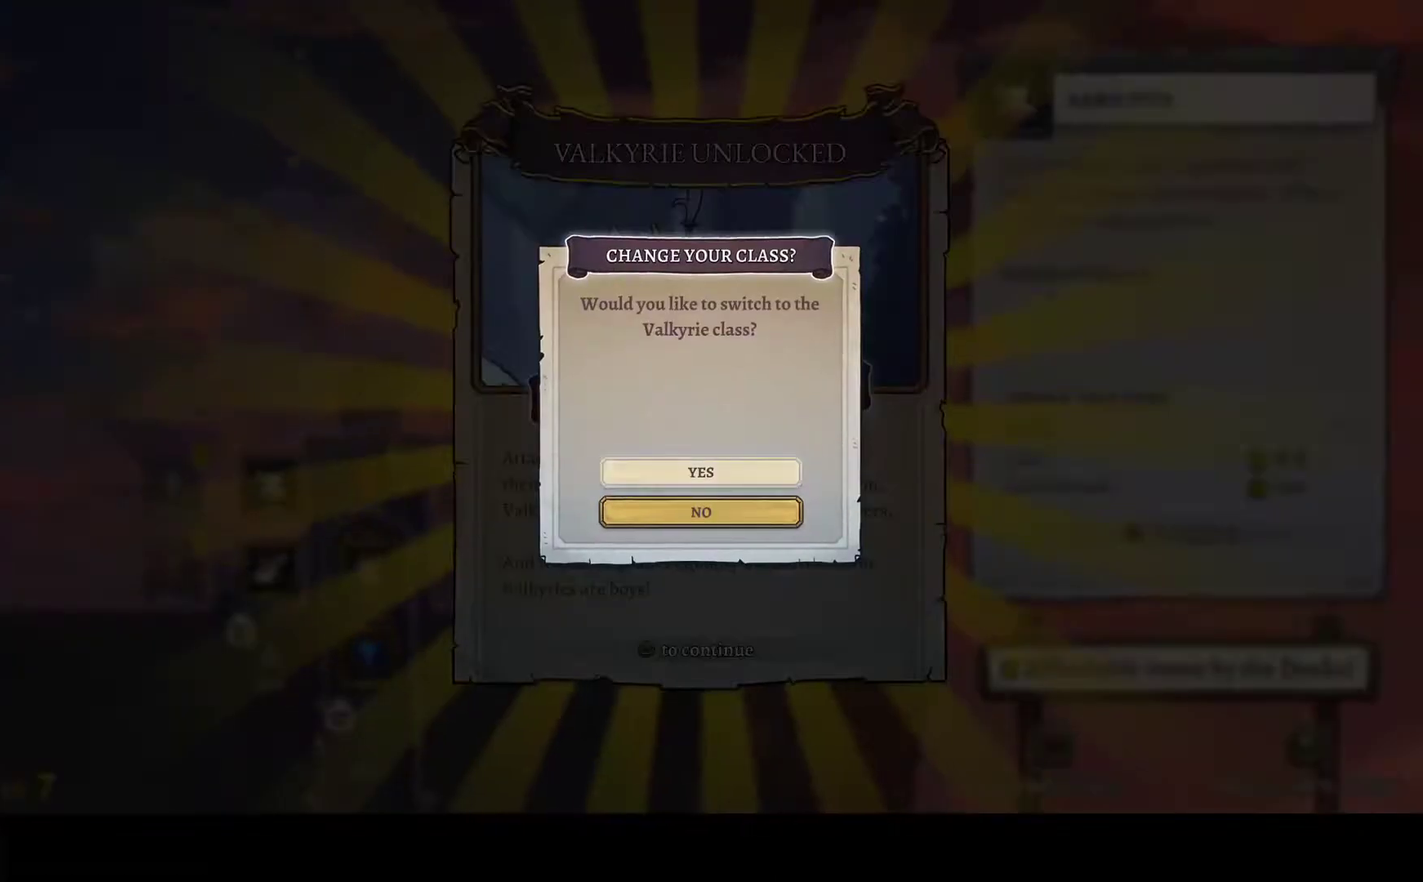
{"buttons": [], "left_stick": "center", "right_stick": "center", "events": [[100, "B", "up"], [150, "B", "down"], [250, "B", "up"]]}
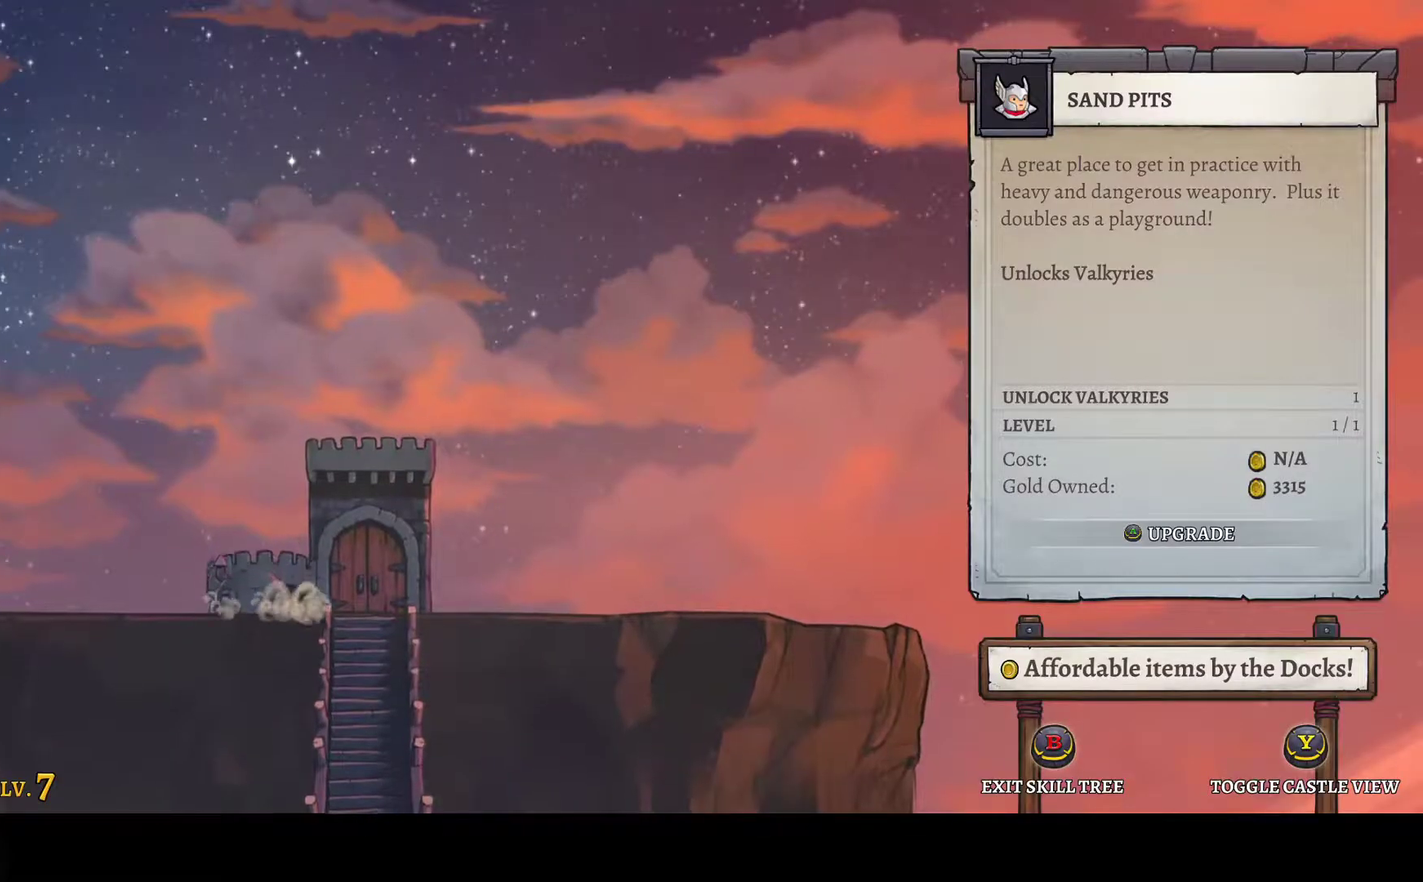
{"buttons": [], "left_stick": "center", "right_stick": "center", "events": []}